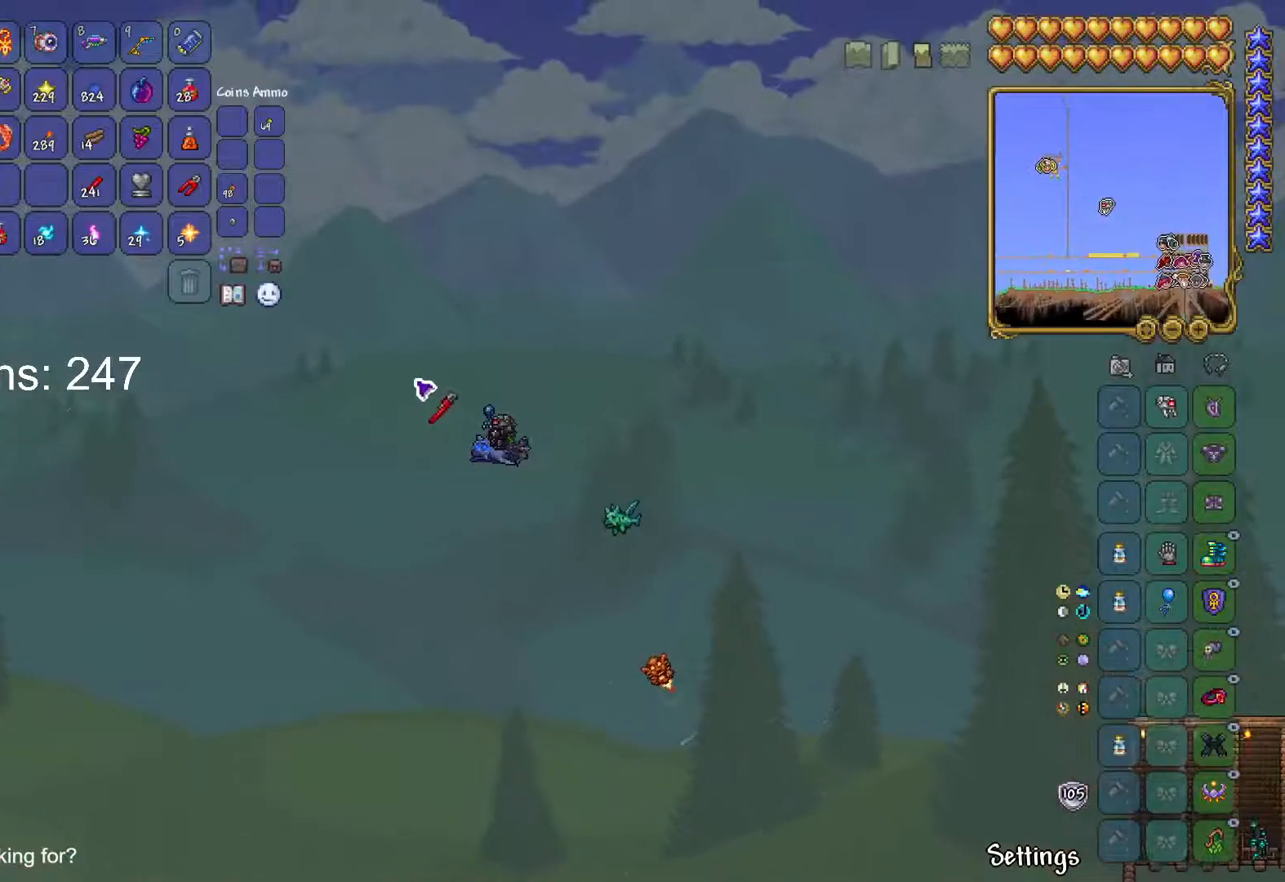
Gameplay with keyboard and mouse; each line is a JSON object with the keys and mouse buttons held at the frame after it. "events" lists presses ("down") and releases ("up") of "1", "2", "3", "4", "5", "a", "alt", "c", "caps_lock", "ctrl", "d", "e", "f", "g", "q", "r", "s", "shift", "space", "t", "tab", "v", "w", "x", "z", "mouse_left", "mouse_wheel" and "mouse_right" between this image and that frame as [ms after this image, input, new state], when the widget could be followed in between. "mouse_left", "mouse_wheel", "mouse_right" = the "left", "wheel", "right" buttons of the "mouse" list. No other keys are recorded. "wheel" means that the mouse wheel is clicked or scrolled. "mouse_move" is the direction in which the mouse moves at that frame (one of eight, or "still"), when it could be read.
{"keys": ["d", "space", "w"], "mouse": [], "mouse_move": "still", "events": [[500, "a", "up"], [500, "d", "down"]]}
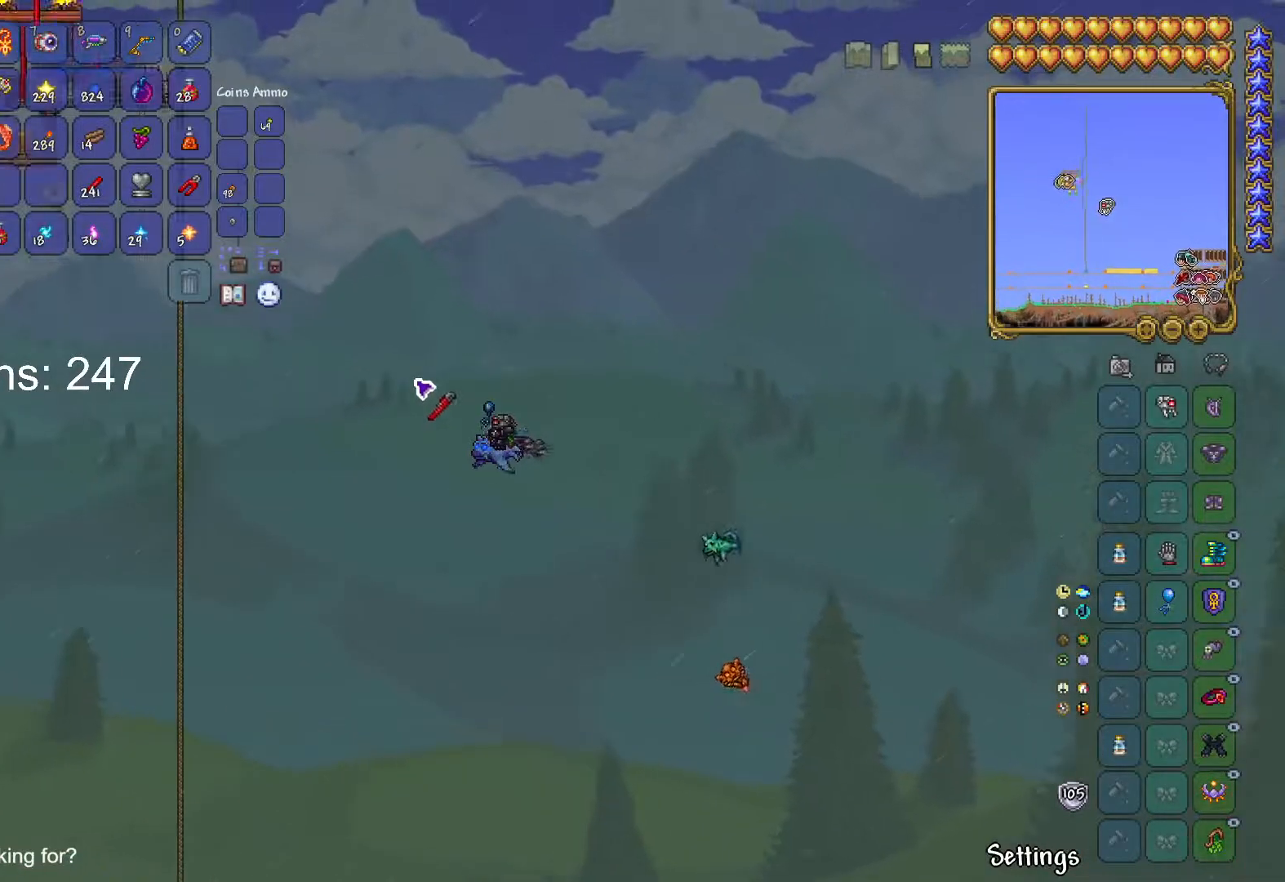
{"keys": ["a"], "mouse": [], "mouse_move": "still", "events": [[417, "a", "down"], [417, "d", "up"], [467, "space", "up"], [467, "w", "up"]]}
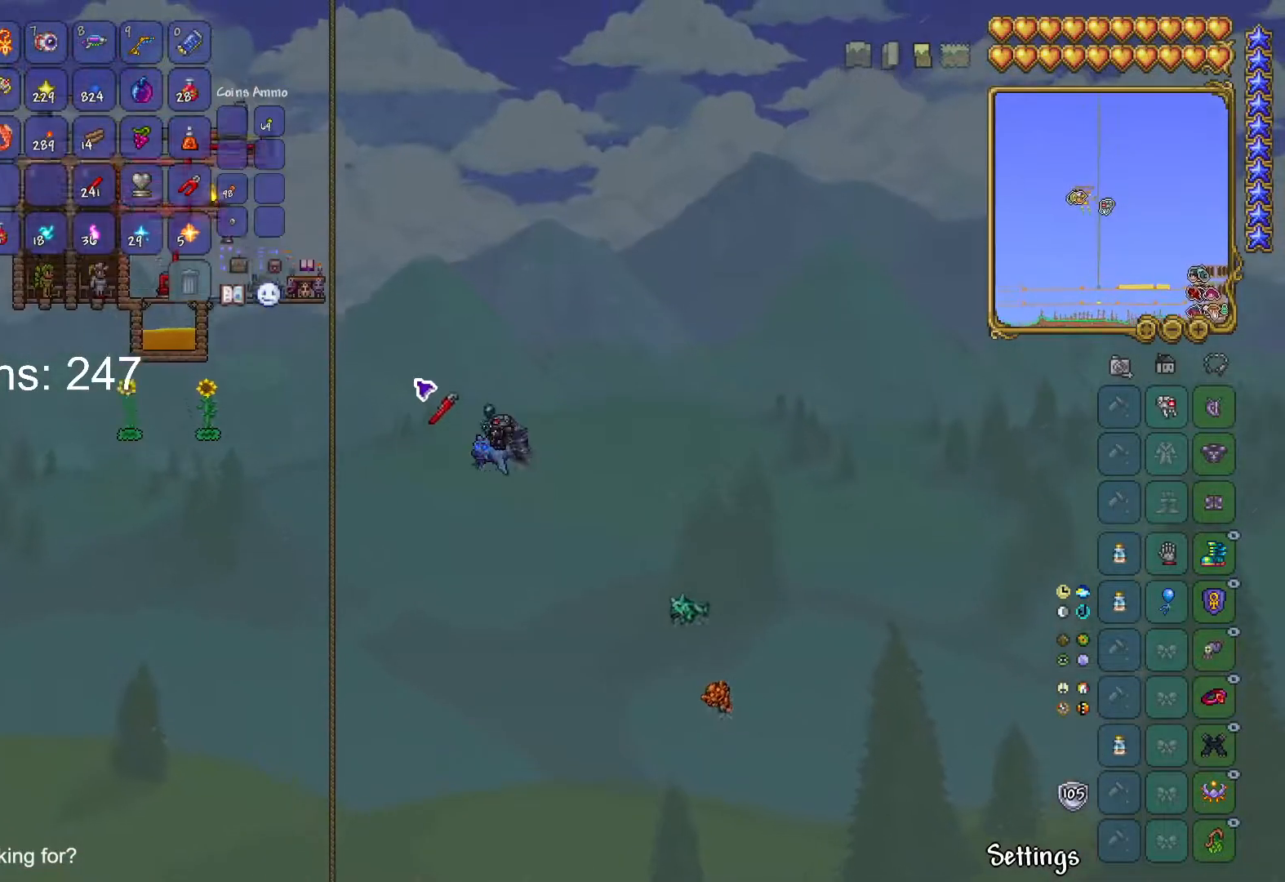
{"keys": [], "mouse": [], "mouse_move": "still", "events": [[150, "a", "up"], [250, "a", "down"], [500, "a", "up"]]}
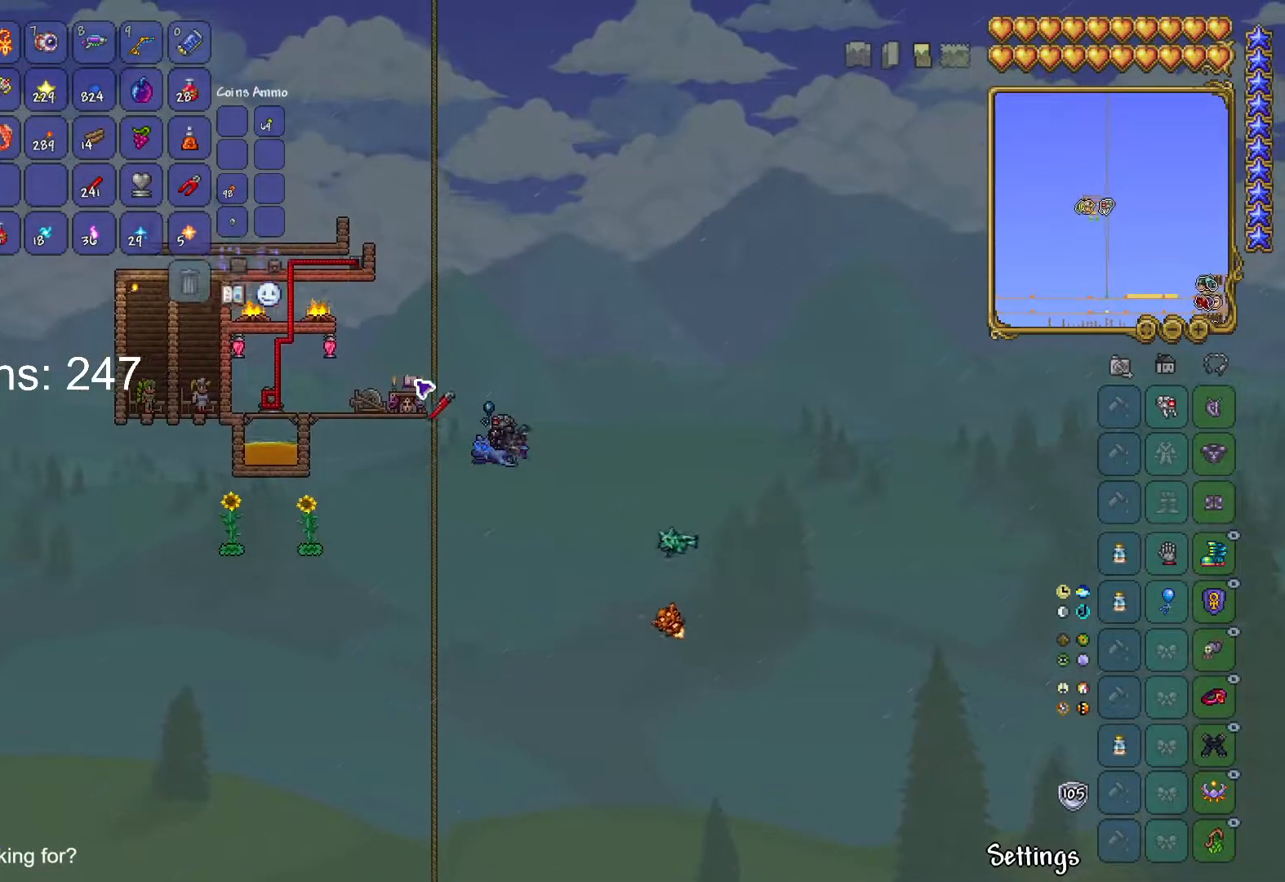
{"keys": [], "mouse": [], "mouse_move": "up-right", "events": [[167, "d", "down"], [250, "d", "up"]]}
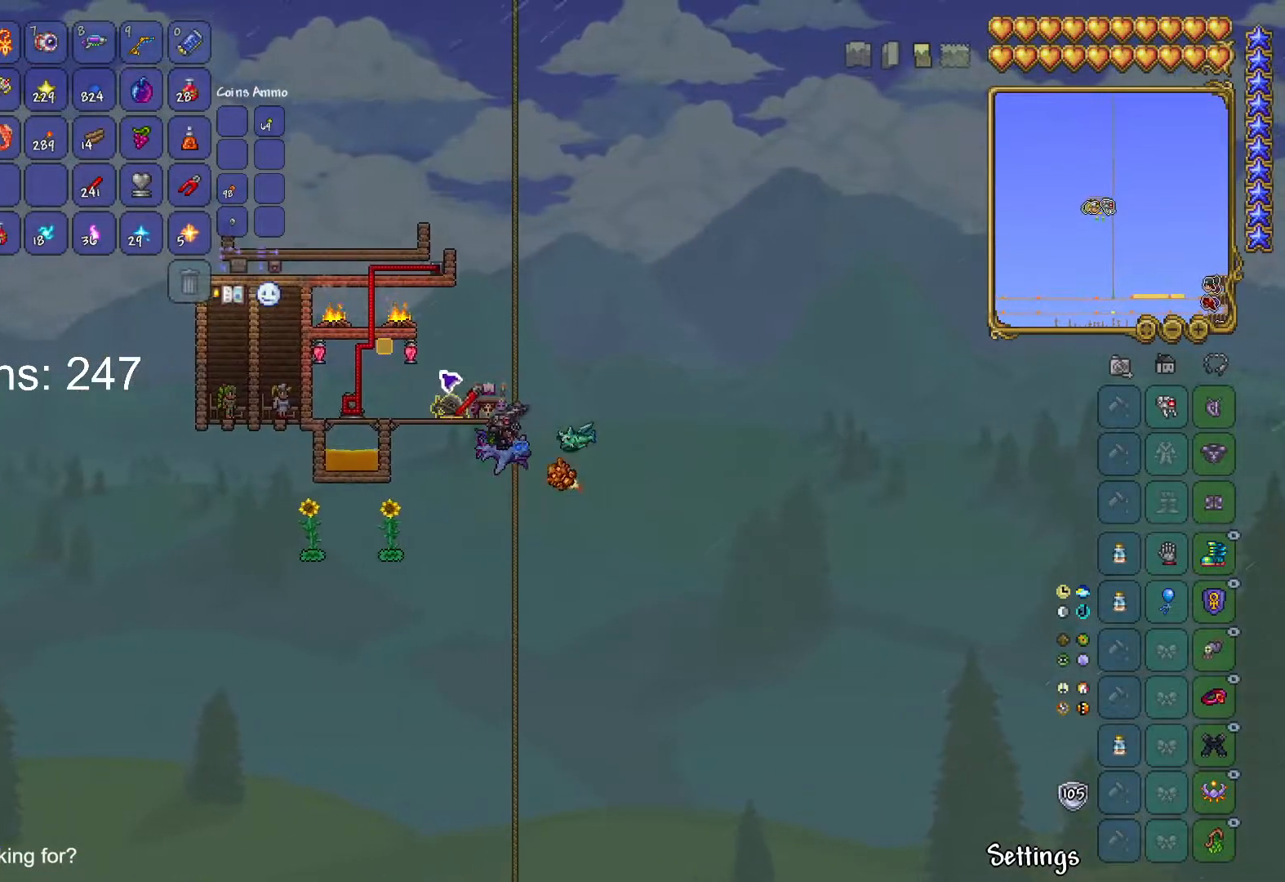
{"keys": [], "mouse": [], "mouse_move": "up-left", "events": [[150, "ctrl", "down"], [333, "ctrl", "up"]]}
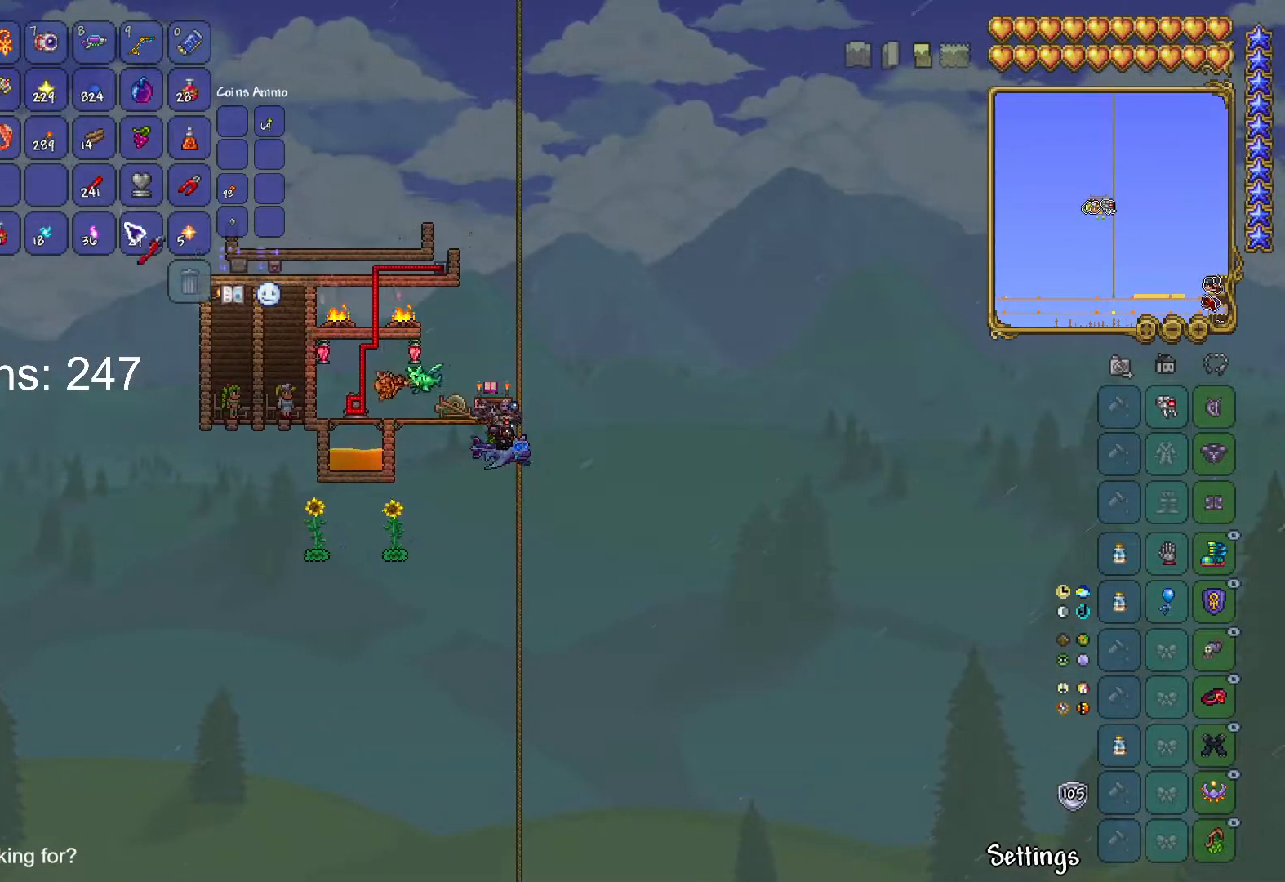
{"keys": ["a"], "mouse": [], "mouse_move": "down-right", "events": [[484, "a", "down"]]}
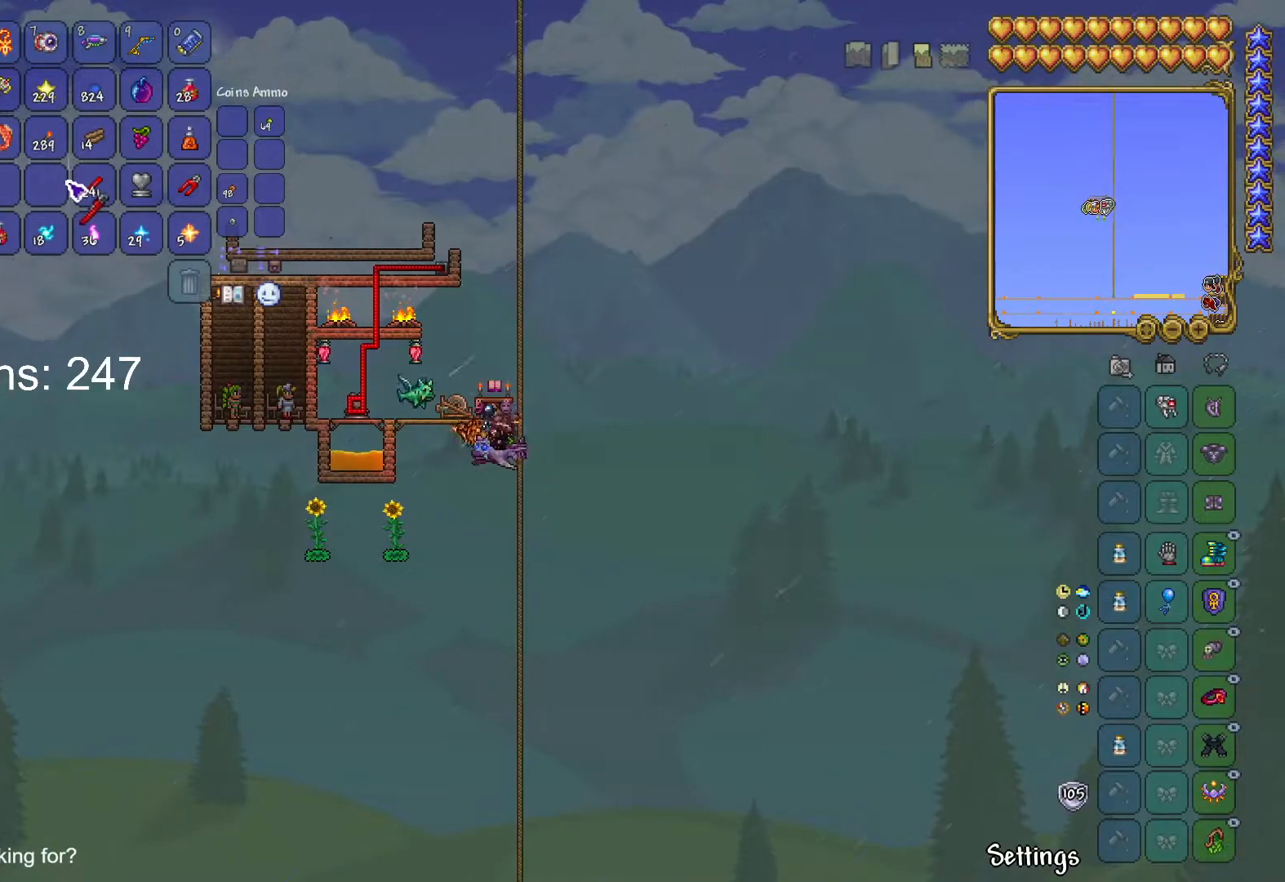
{"keys": [], "mouse": [], "mouse_move": "still", "events": [[83, "mouse_left", "down"], [183, "mouse_left", "up"], [317, "a", "up"]]}
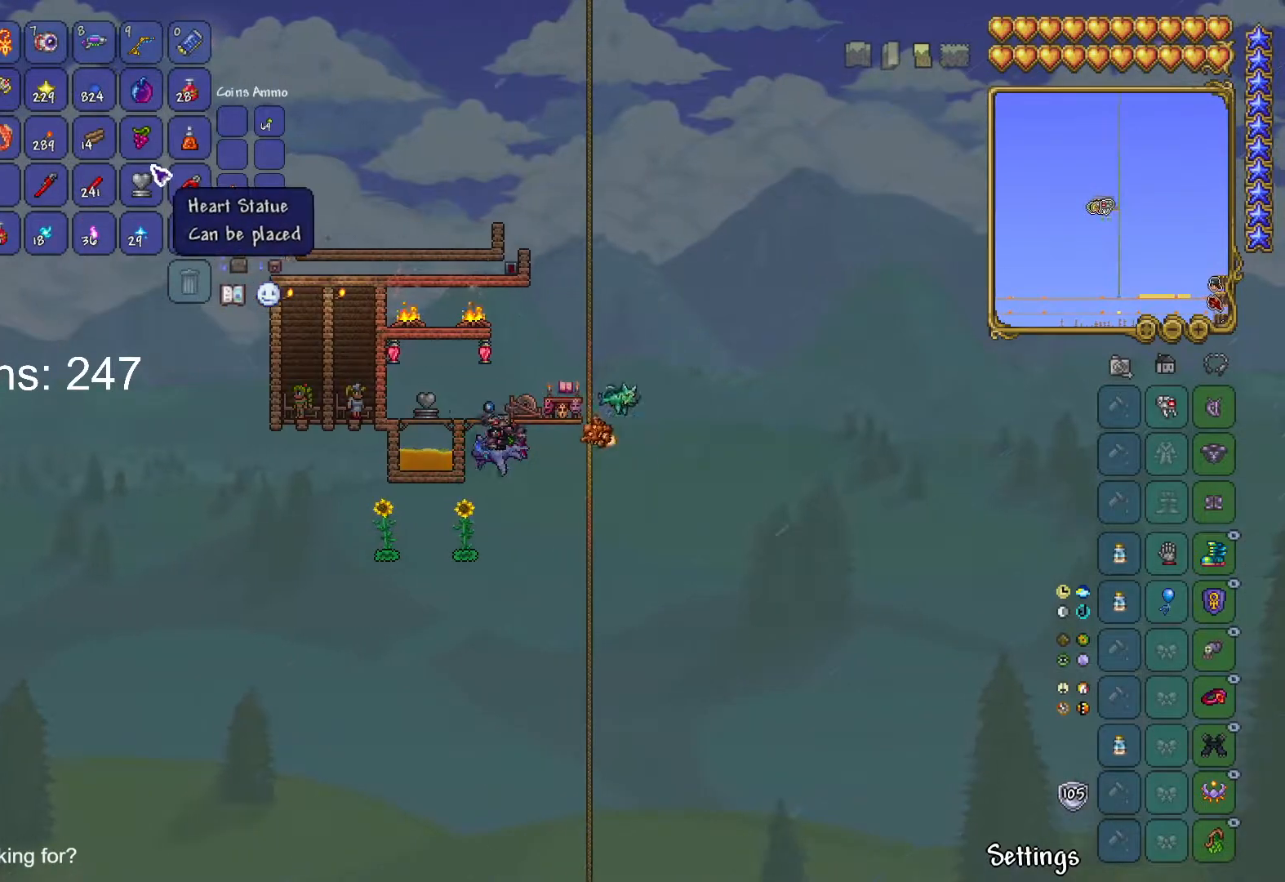
{"keys": [], "mouse": [], "mouse_move": "still", "events": []}
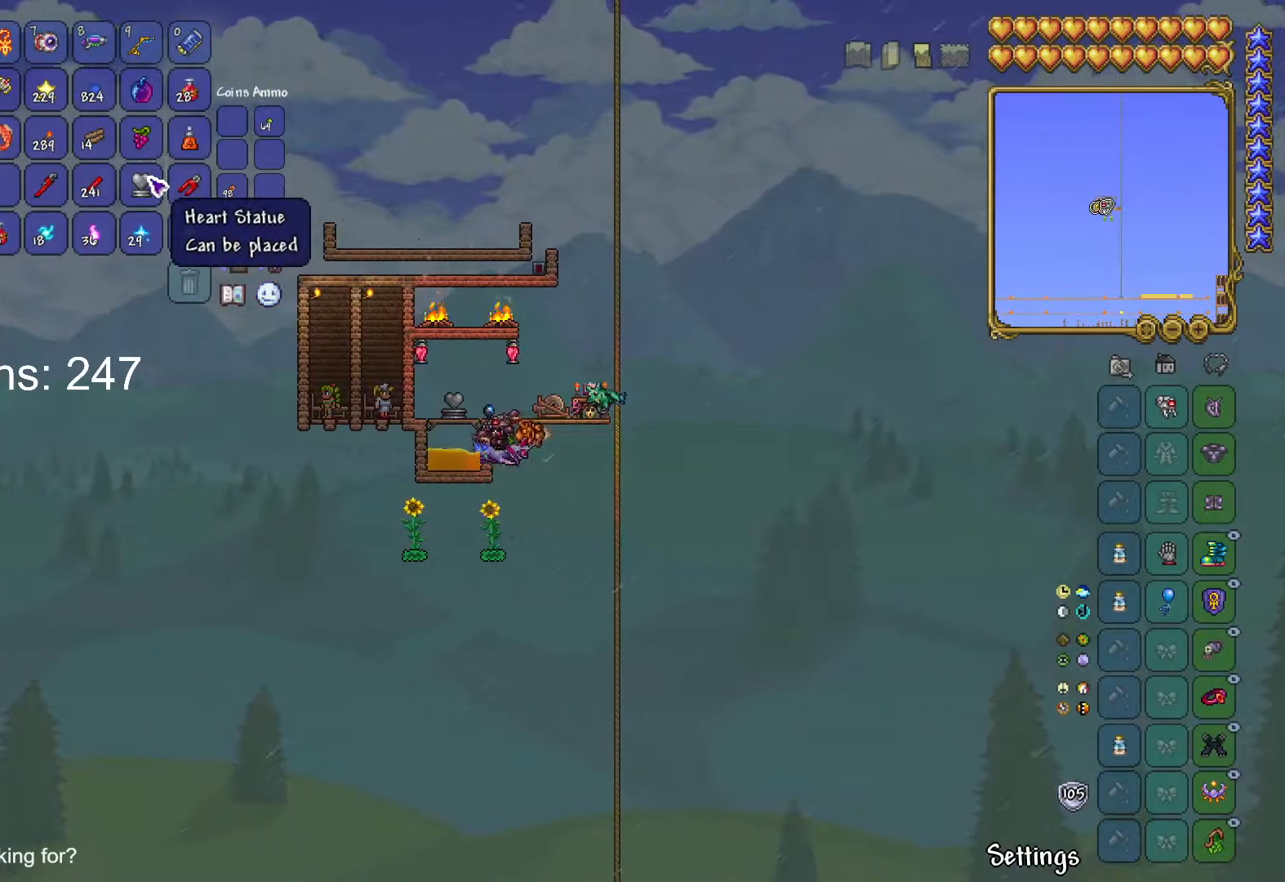
{"keys": ["space"], "mouse": [], "mouse_move": "down-right", "events": [[250, "d", "down"], [350, "space", "down"], [383, "d", "up"]]}
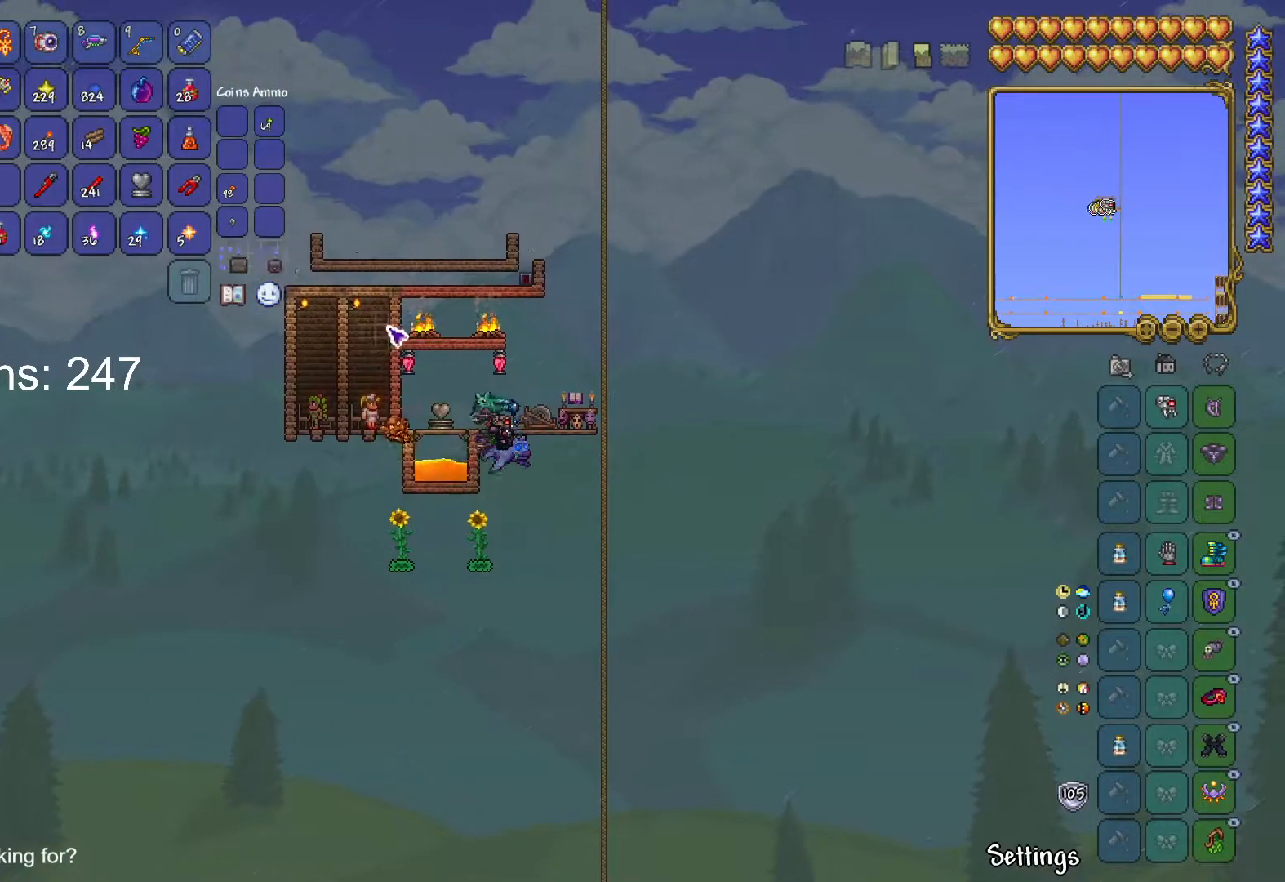
{"keys": ["a"], "mouse": [], "mouse_move": "still", "events": [[367, "space", "up"], [401, "a", "down"]]}
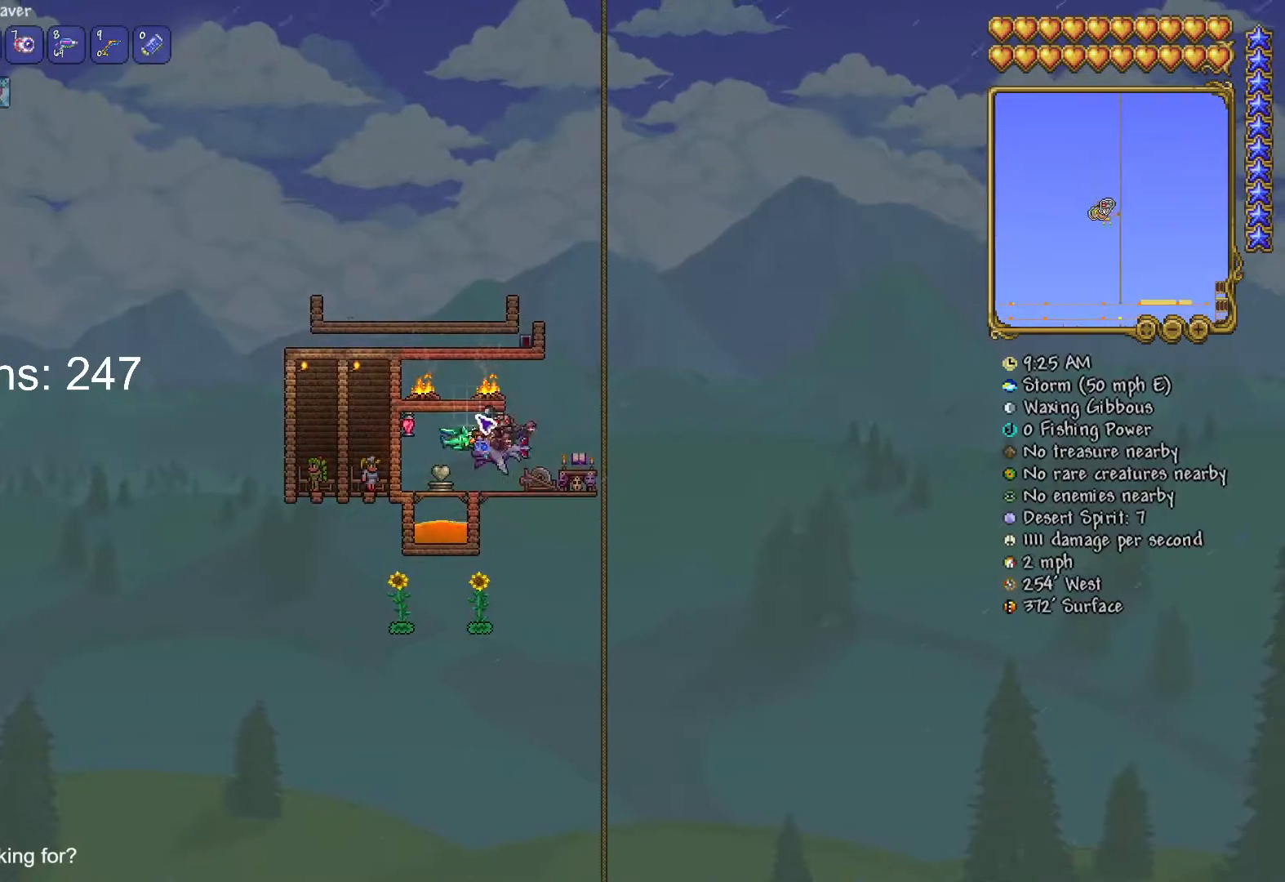
{"keys": [], "mouse": [], "mouse_move": "still", "events": [[83, "a", "up"], [267, "s", "down"], [467, "s", "up"]]}
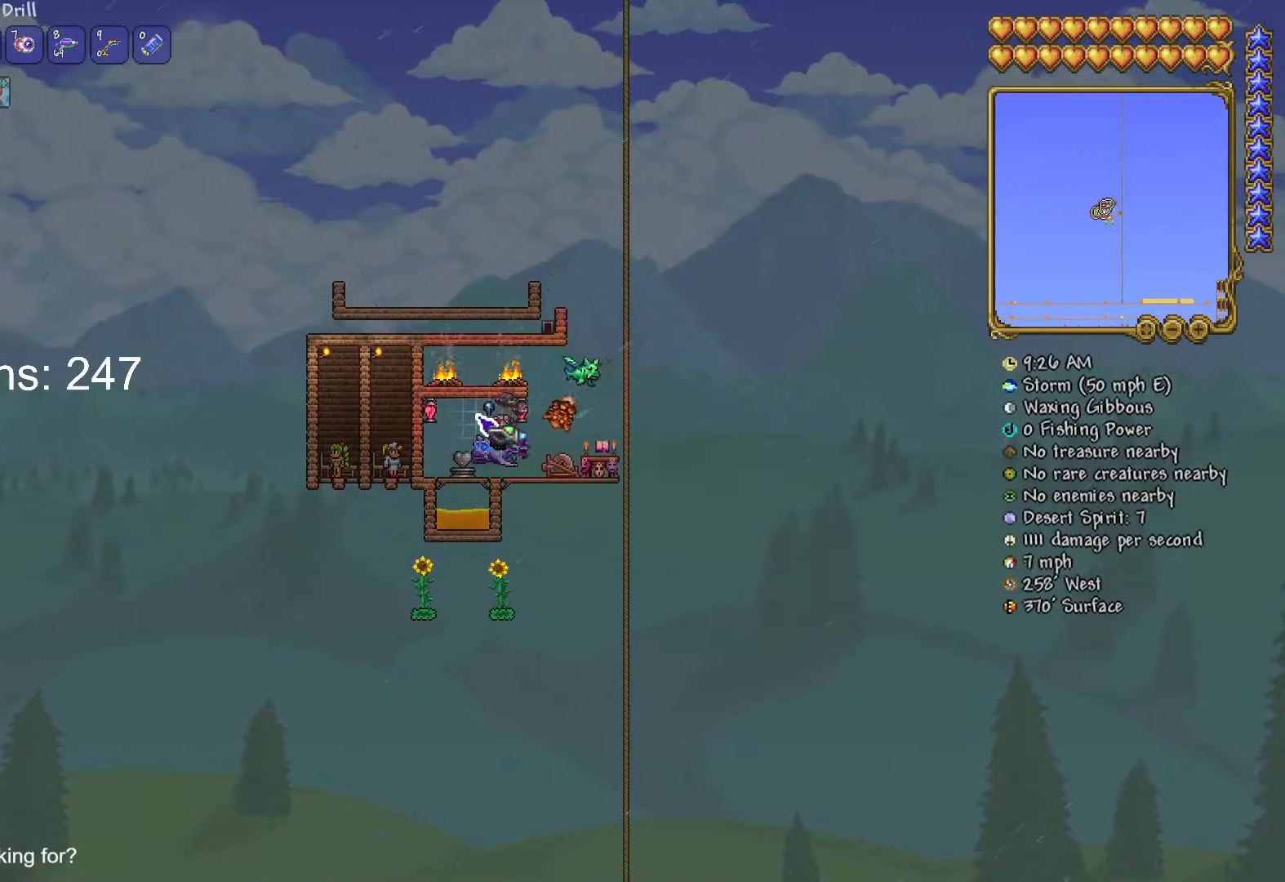
{"keys": [], "mouse": [], "mouse_move": "still", "events": []}
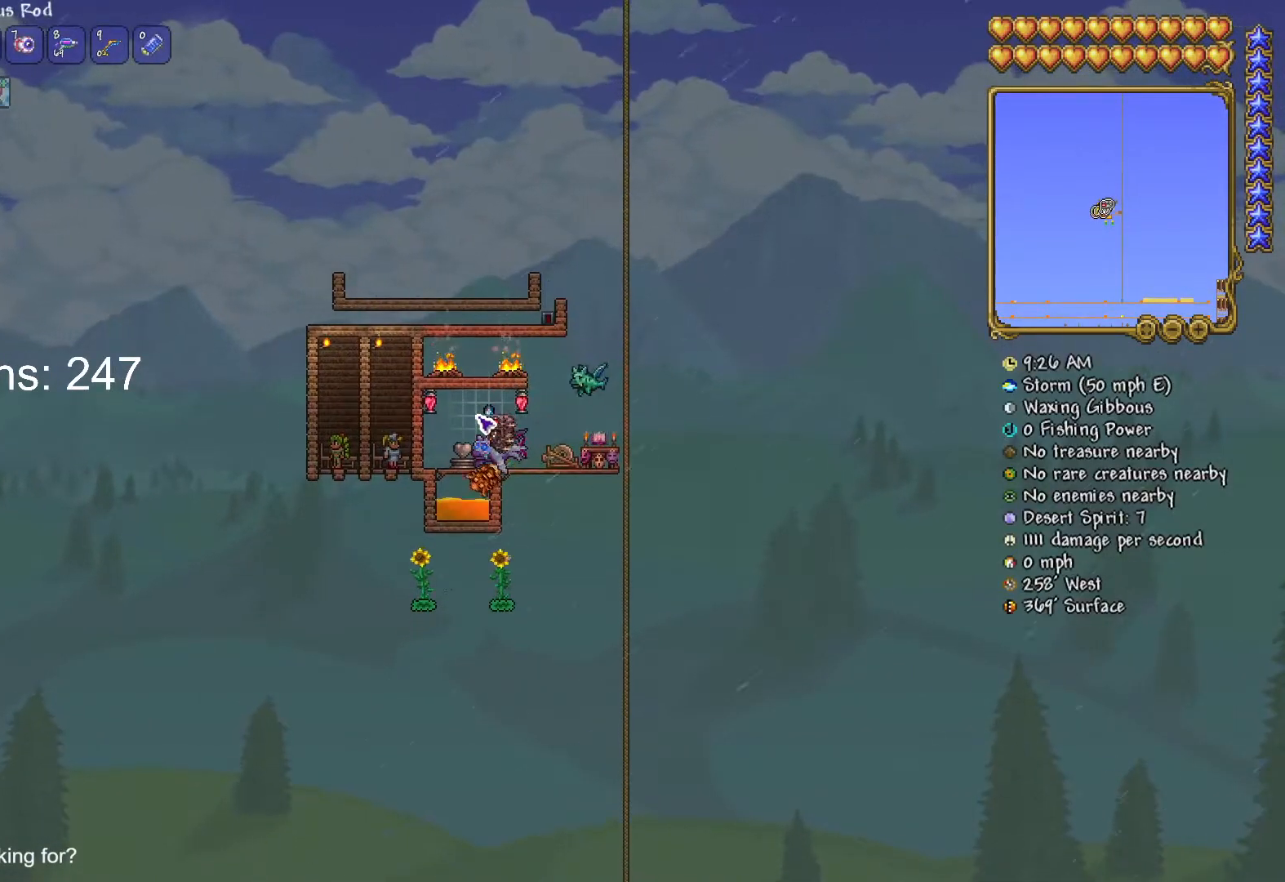
{"keys": [], "mouse": [], "mouse_move": "still", "events": [[350, "ctrl", "down"], [500, "ctrl", "up"]]}
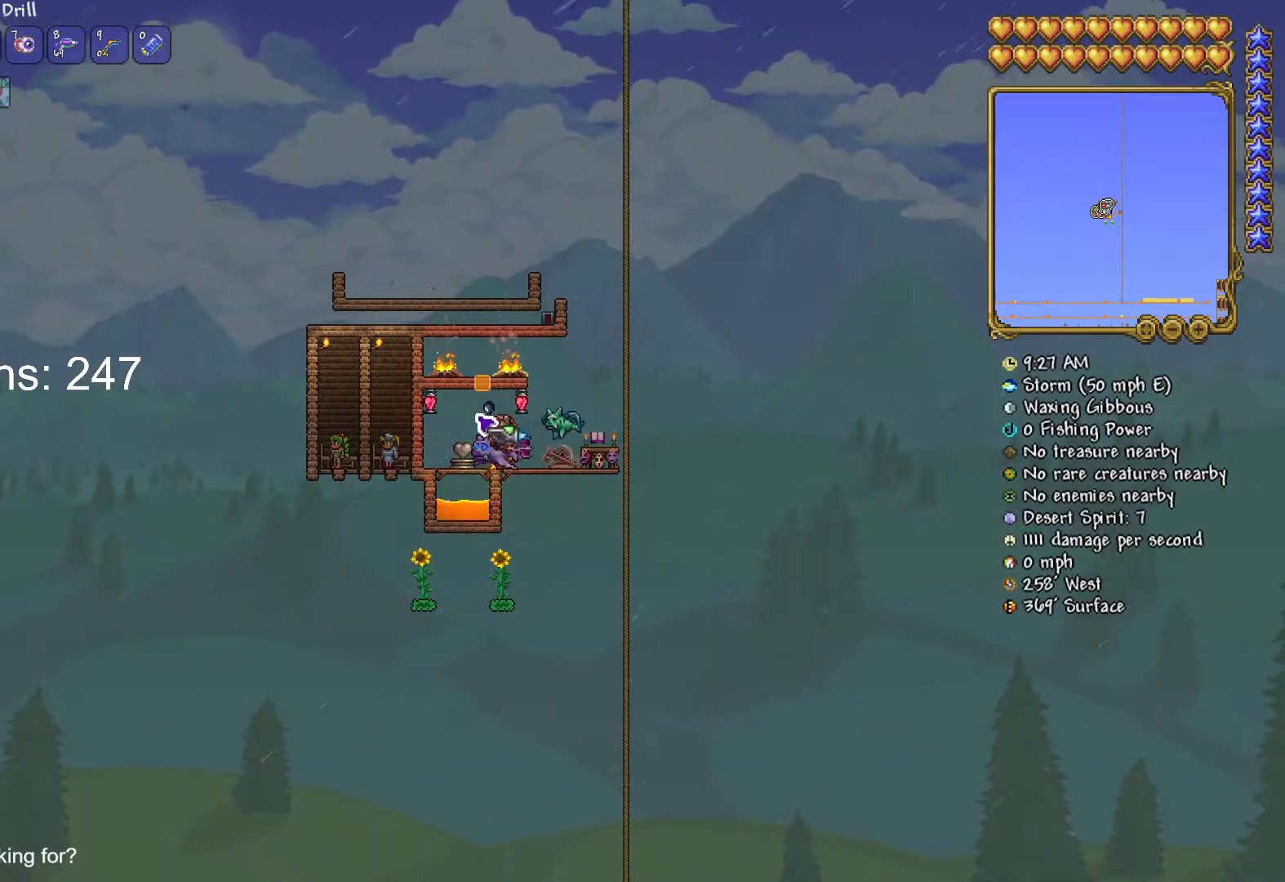
{"keys": [], "mouse": [], "mouse_move": "still", "events": []}
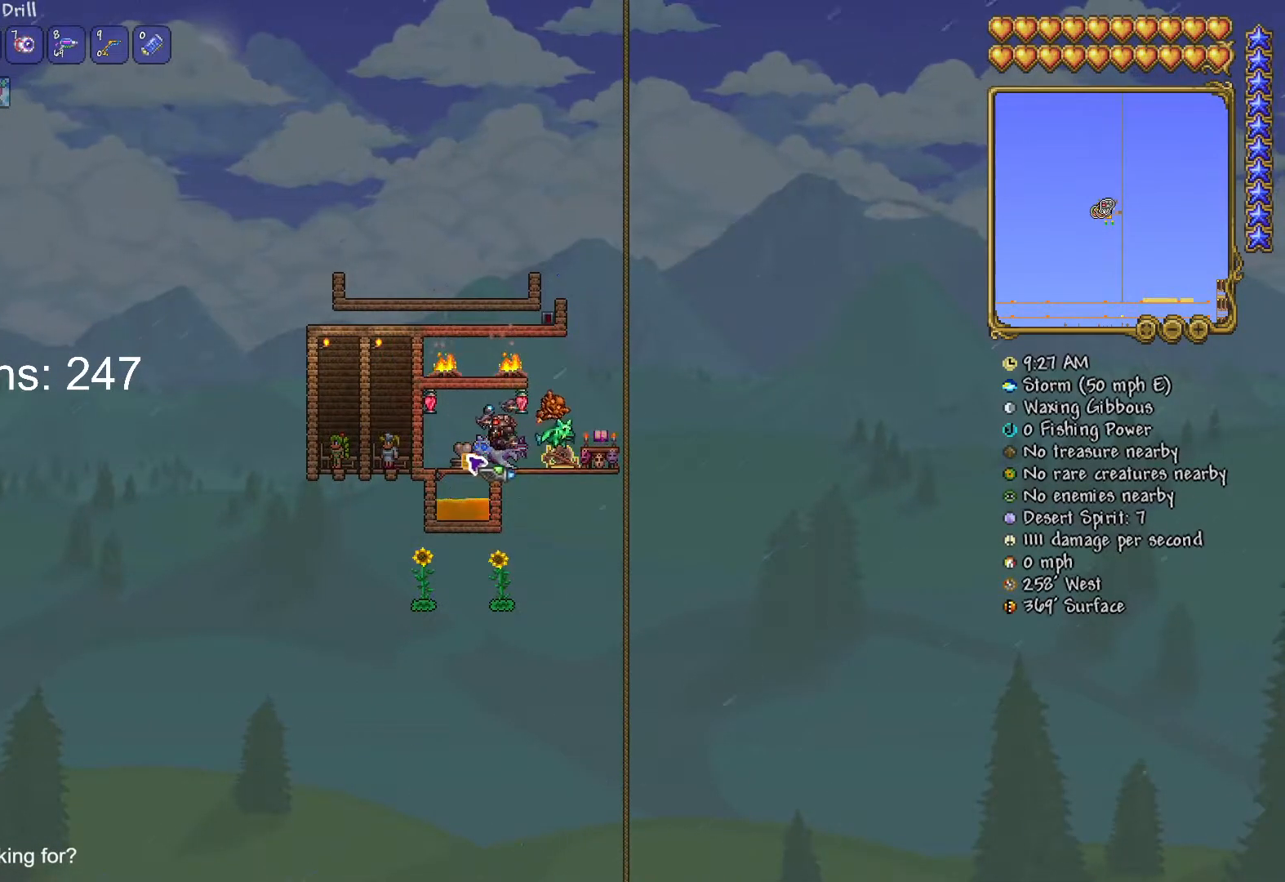
{"keys": ["ctrl"], "mouse": [], "mouse_move": "still", "events": [[383, "ctrl", "down"]]}
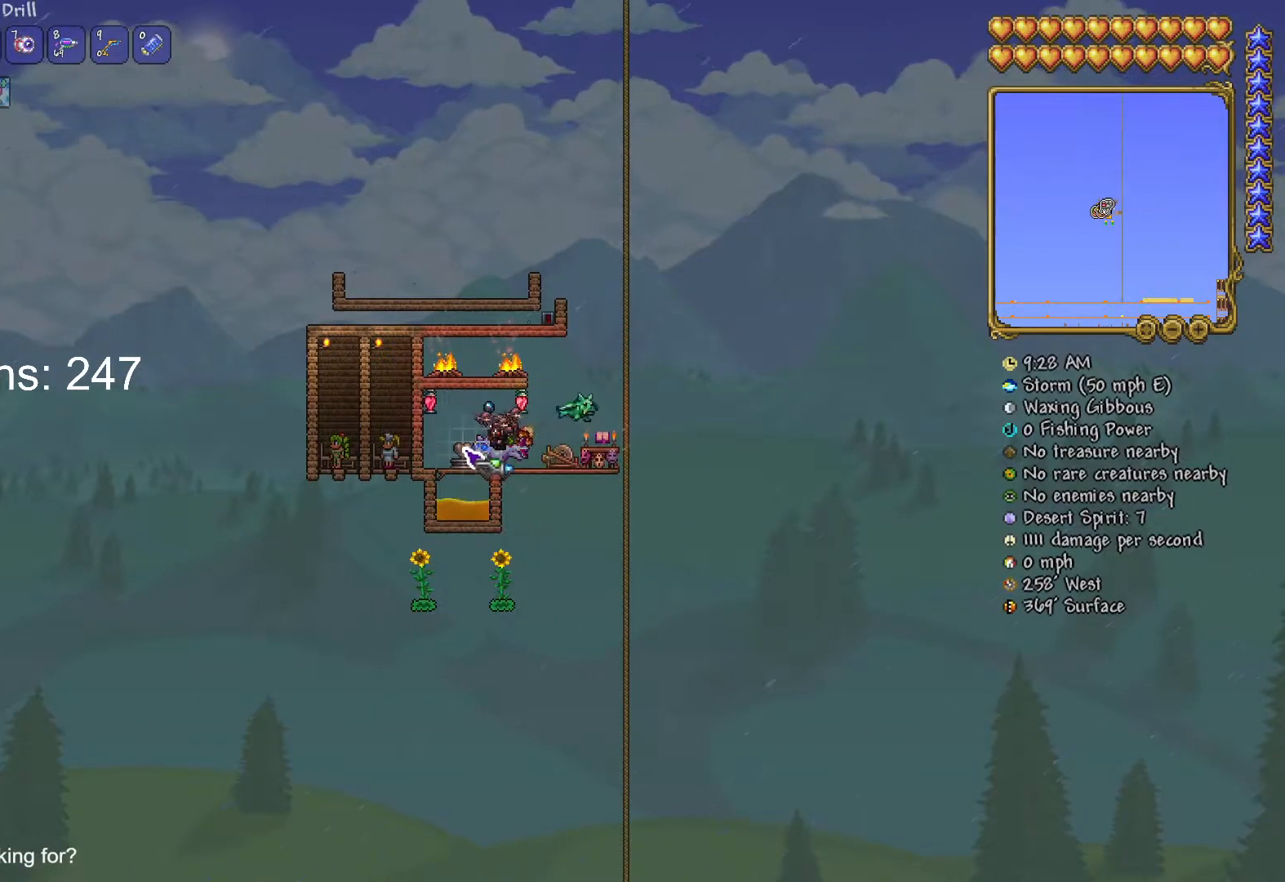
{"keys": [], "mouse": [], "mouse_move": "up-left", "events": [[67, "ctrl", "up"], [117, "mouse_left", "down"], [217, "mouse_left", "up"]]}
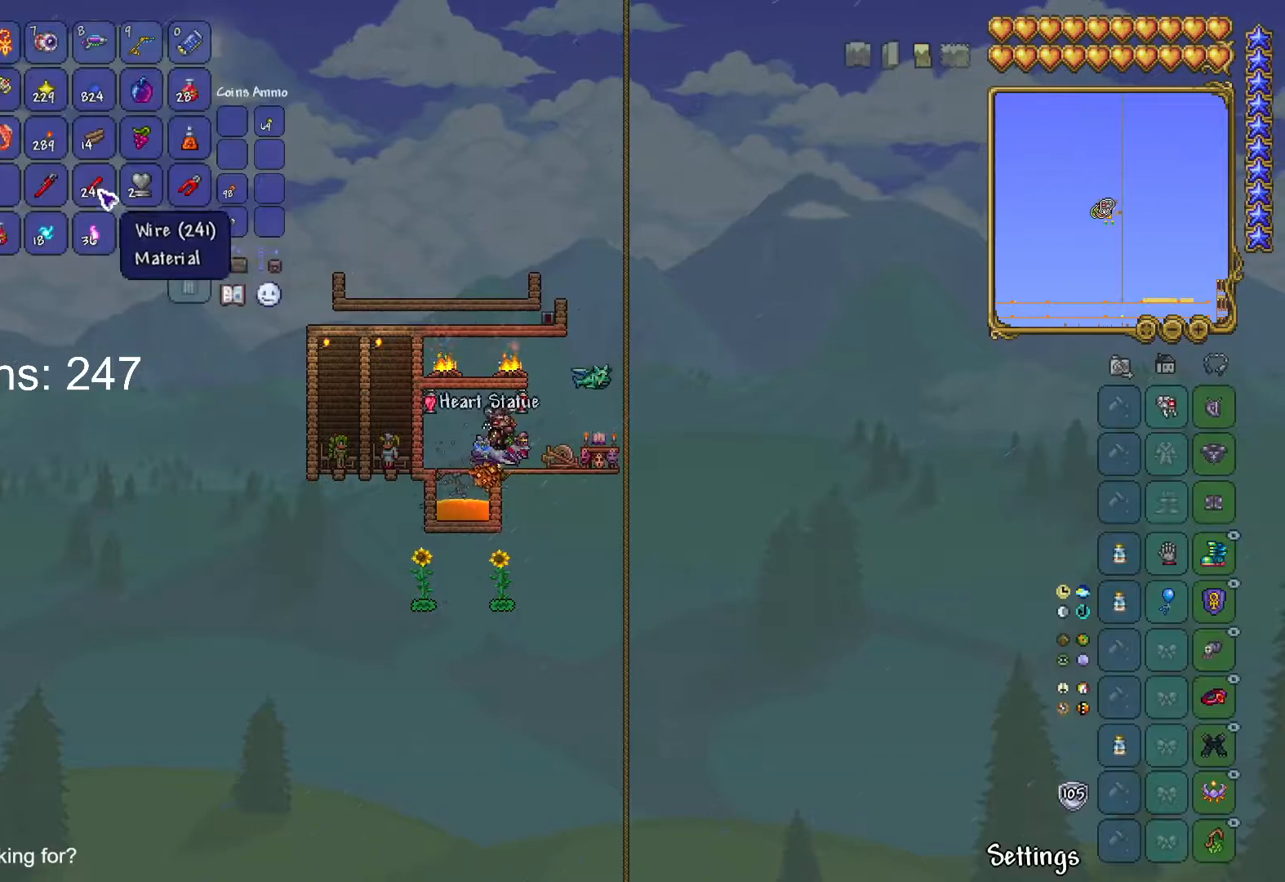
{"keys": [], "mouse": [], "mouse_move": "right", "events": []}
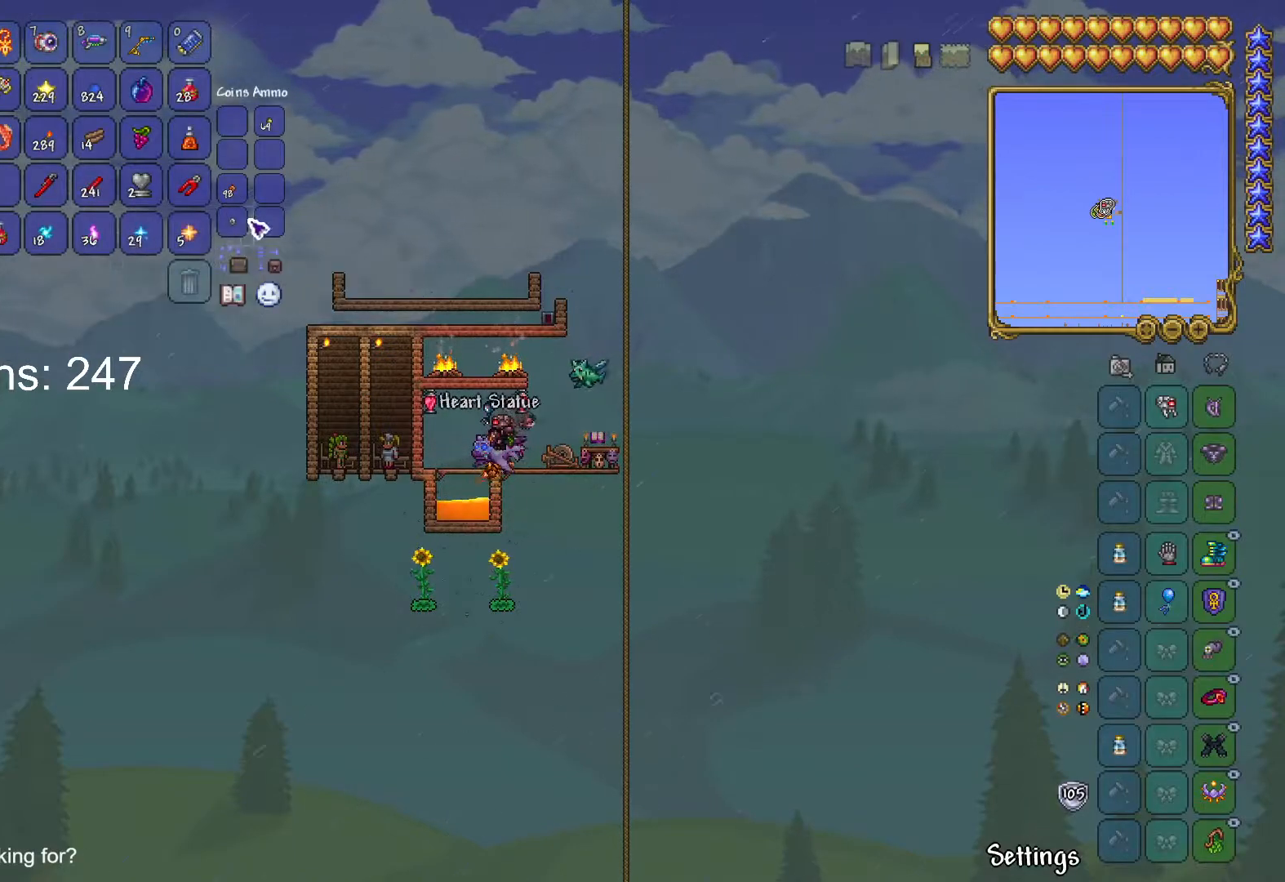
{"keys": [], "mouse": [], "mouse_move": "still", "events": [[434, "mouse_left", "down"], [484, "mouse_left", "up"]]}
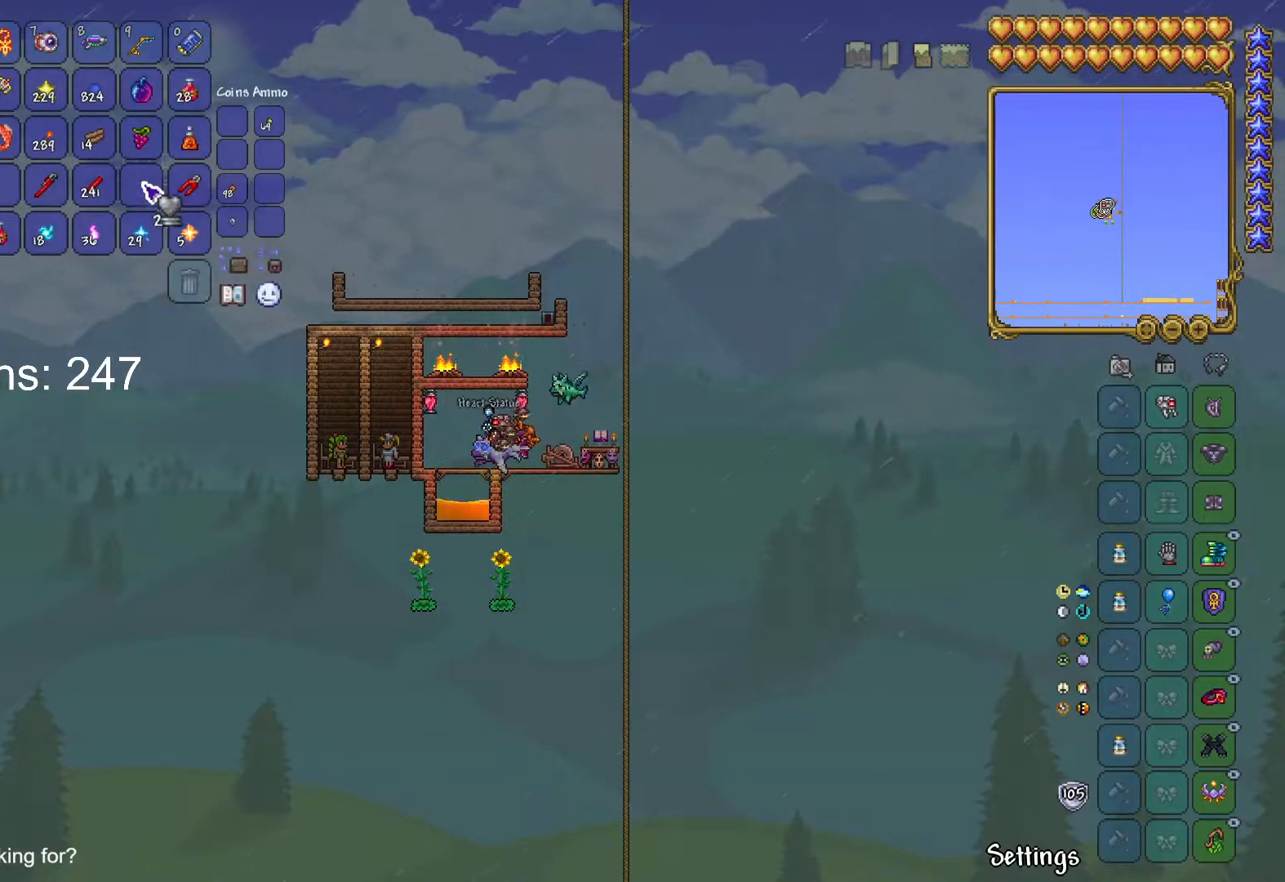
{"keys": [], "mouse": [], "mouse_move": "down", "events": []}
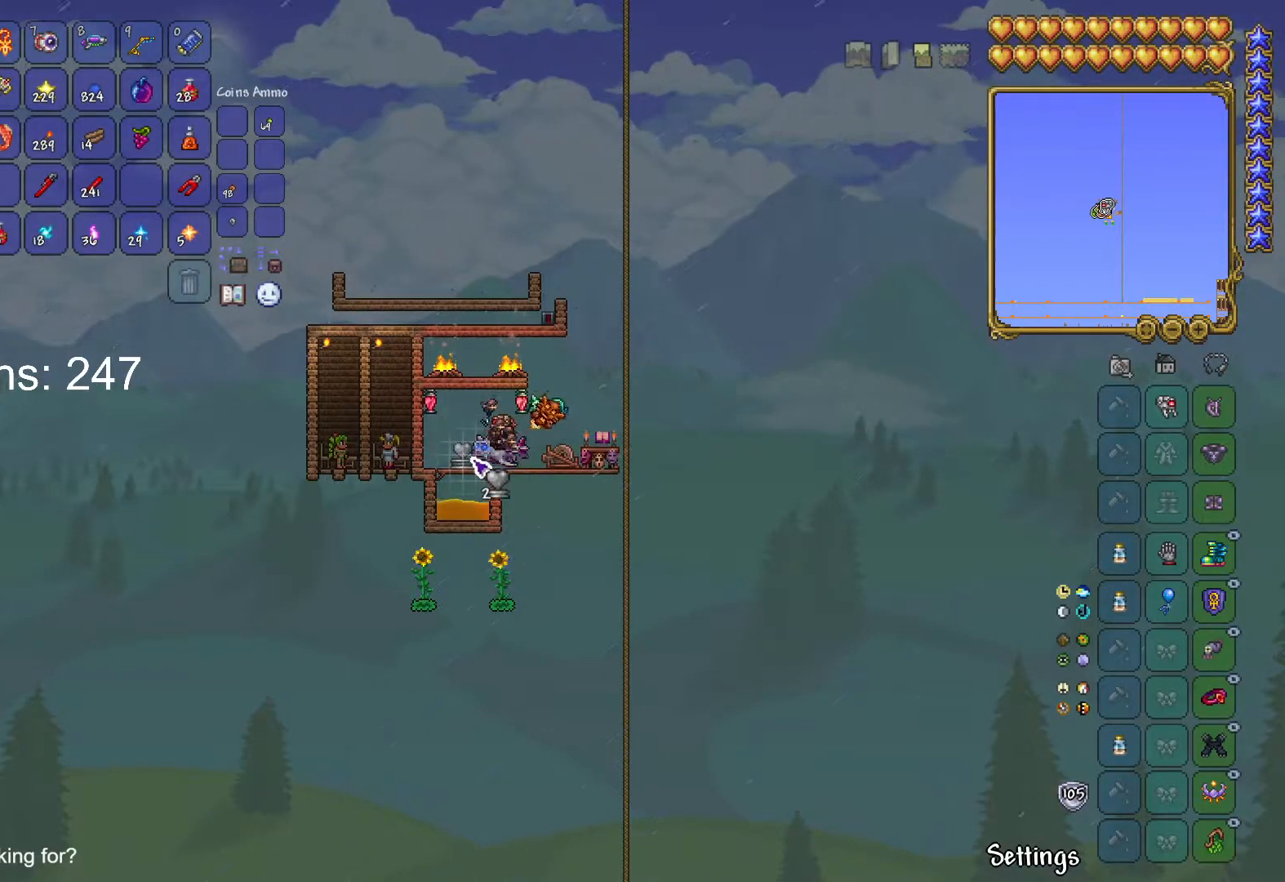
{"keys": [], "mouse": [], "mouse_move": "still", "events": []}
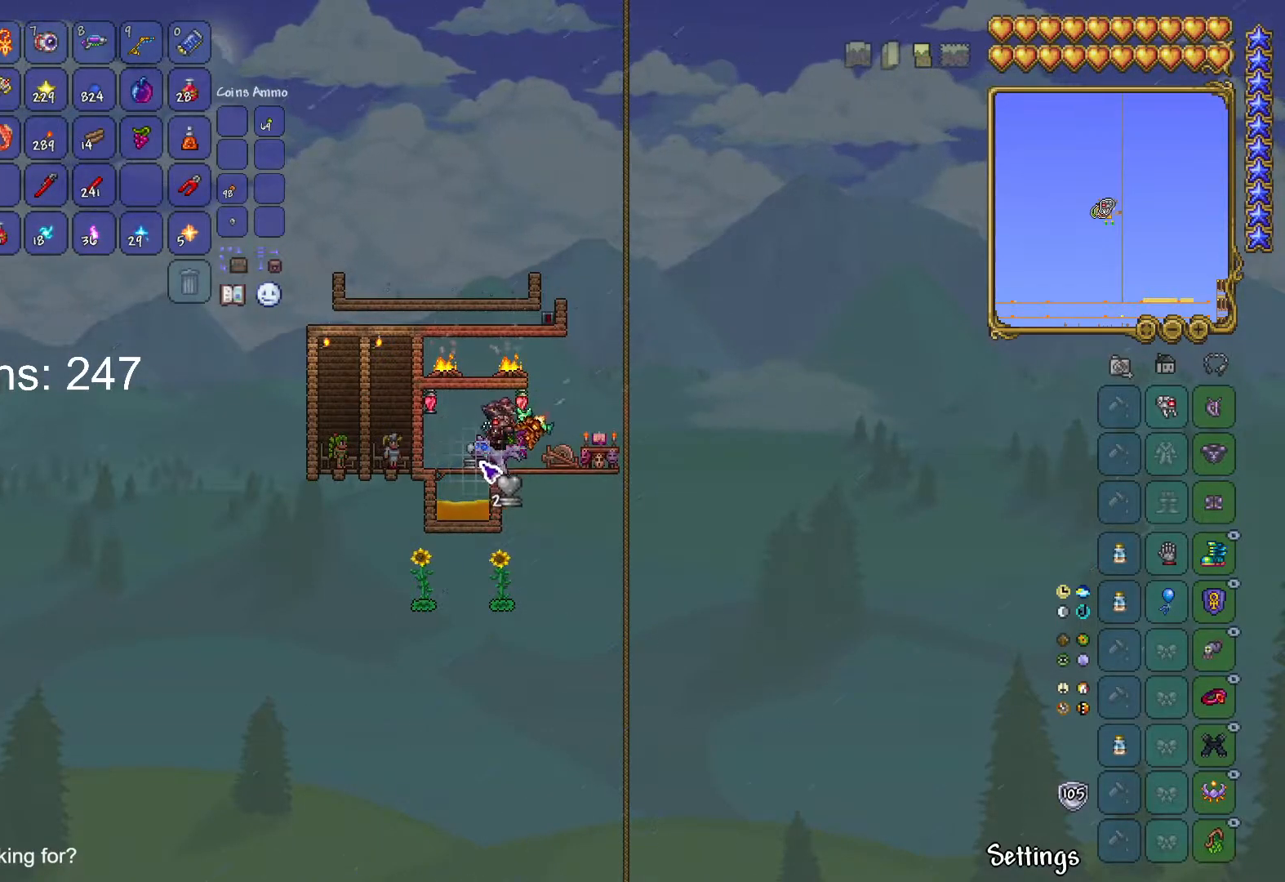
{"keys": [], "mouse": [], "mouse_move": "still", "events": []}
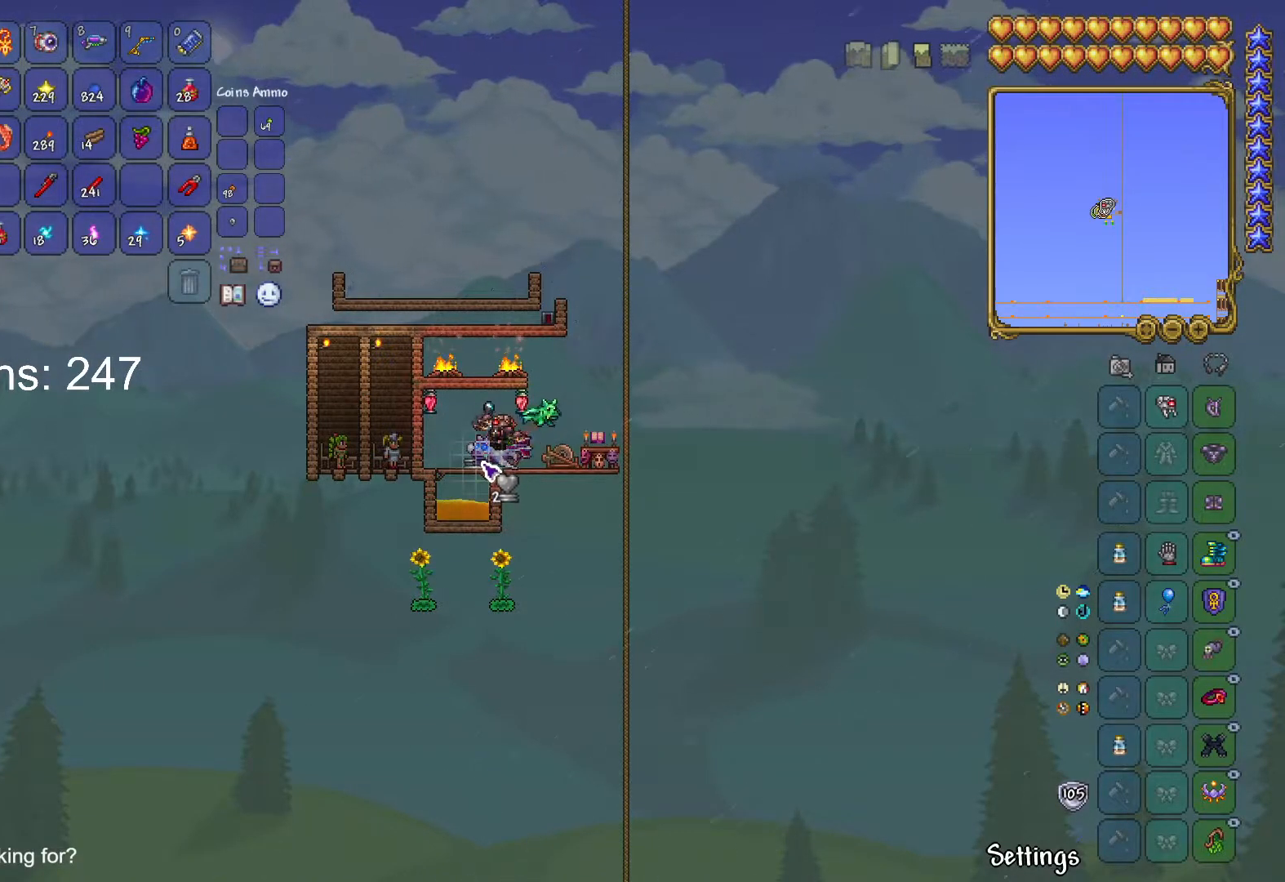
{"keys": [], "mouse": [], "mouse_move": "still", "events": []}